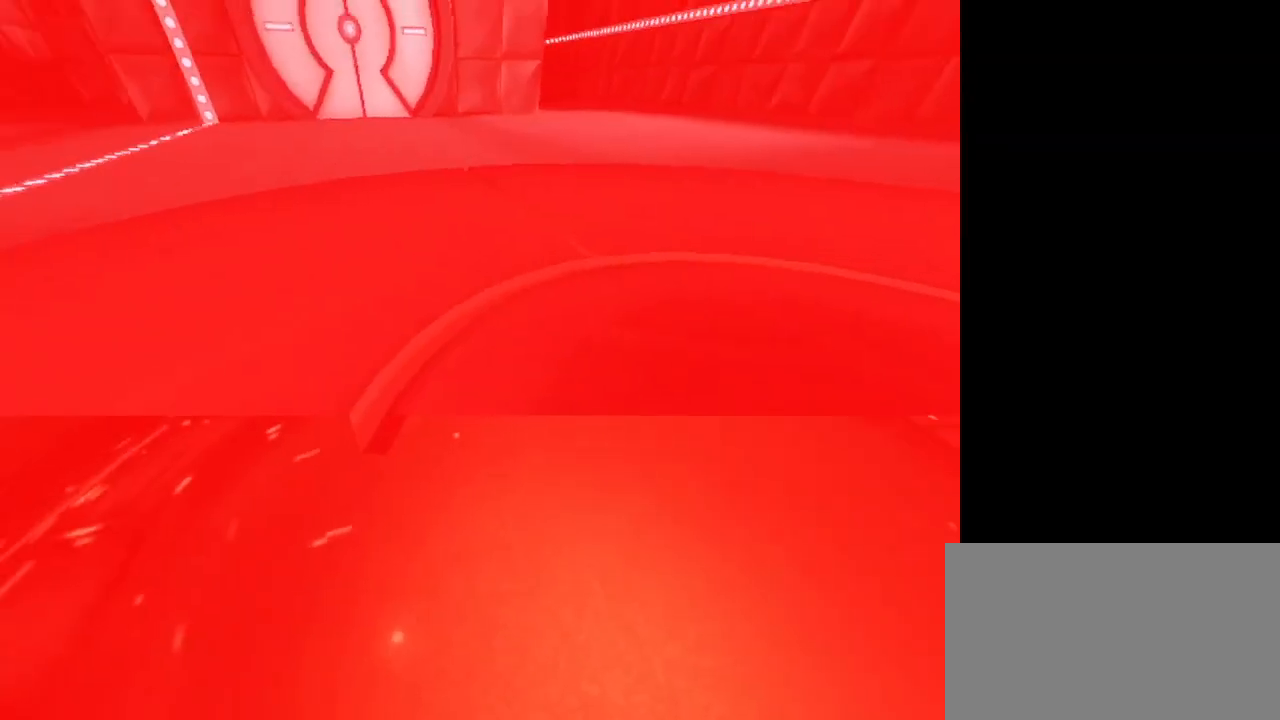
Gameplay with keyboard and mouse; each line is a JSON object with the keys and mouse buttons held at the frame after it. "events" lists presses ("down") and releases ("up") of "1", "2", "3", "4", "5", "a", "c", "caps_lock", "ctrl", "d", "e", "f", "g", "q", "r", "s", "shift", "space", "t", "tab", "v", "w", "x", "z", "mouse_left", "mouse_wheel" and "mouse_right" between this image and that frame as [ms after this image, input, new state], when the widget could be followed in between. "mouse_left", "mouse_wheel", "mouse_right" = the "left", "wheel", "right" buttons of the "mouse" list. No other keys are recorded. "wheel" means that the mouse wheel is clicked or scrolled. Not read: alt mouse_move.
{"keys": ["w"], "mouse": [], "events": []}
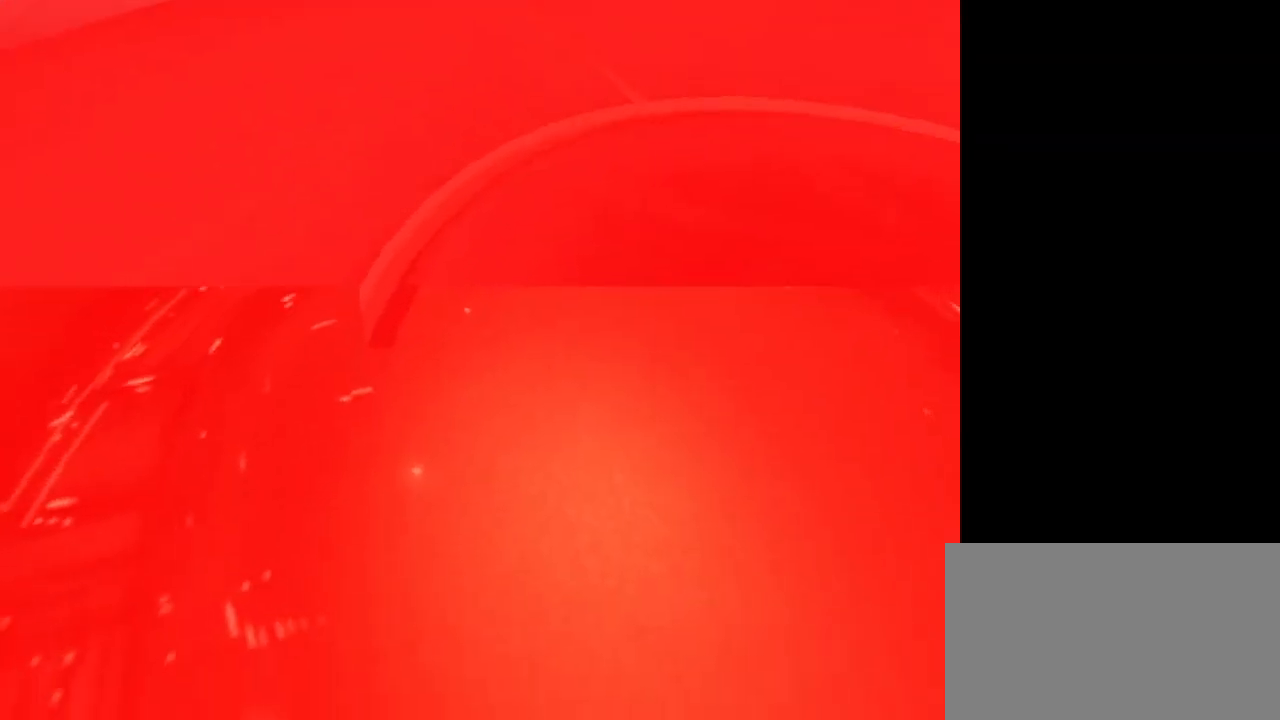
{"keys": ["w"], "mouse": [], "events": []}
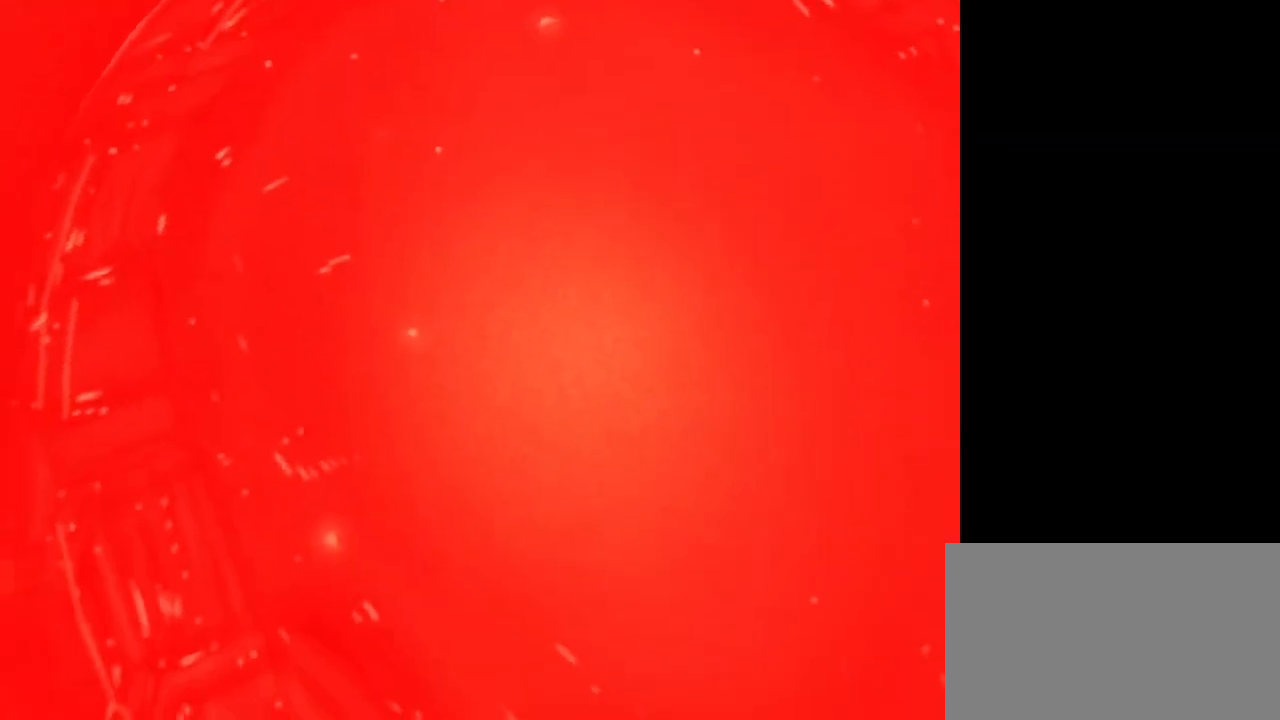
{"keys": ["w"], "mouse": [], "events": []}
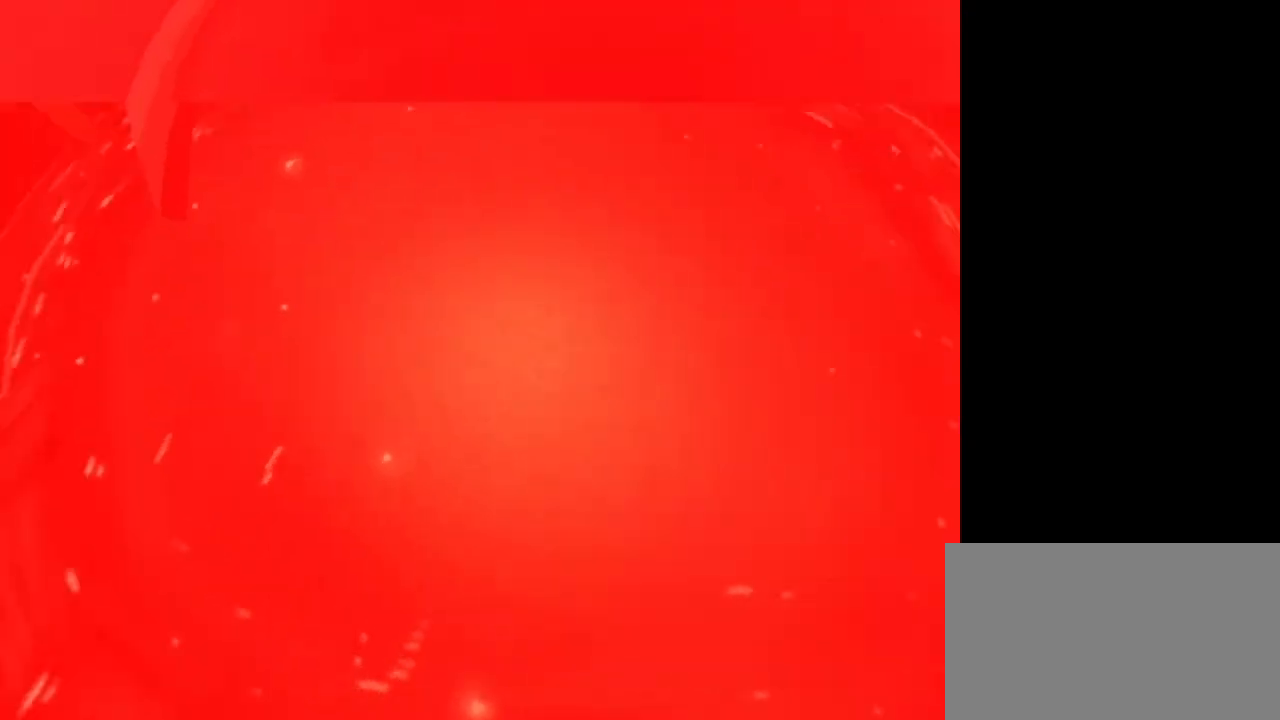
{"keys": ["w"], "mouse": [], "events": []}
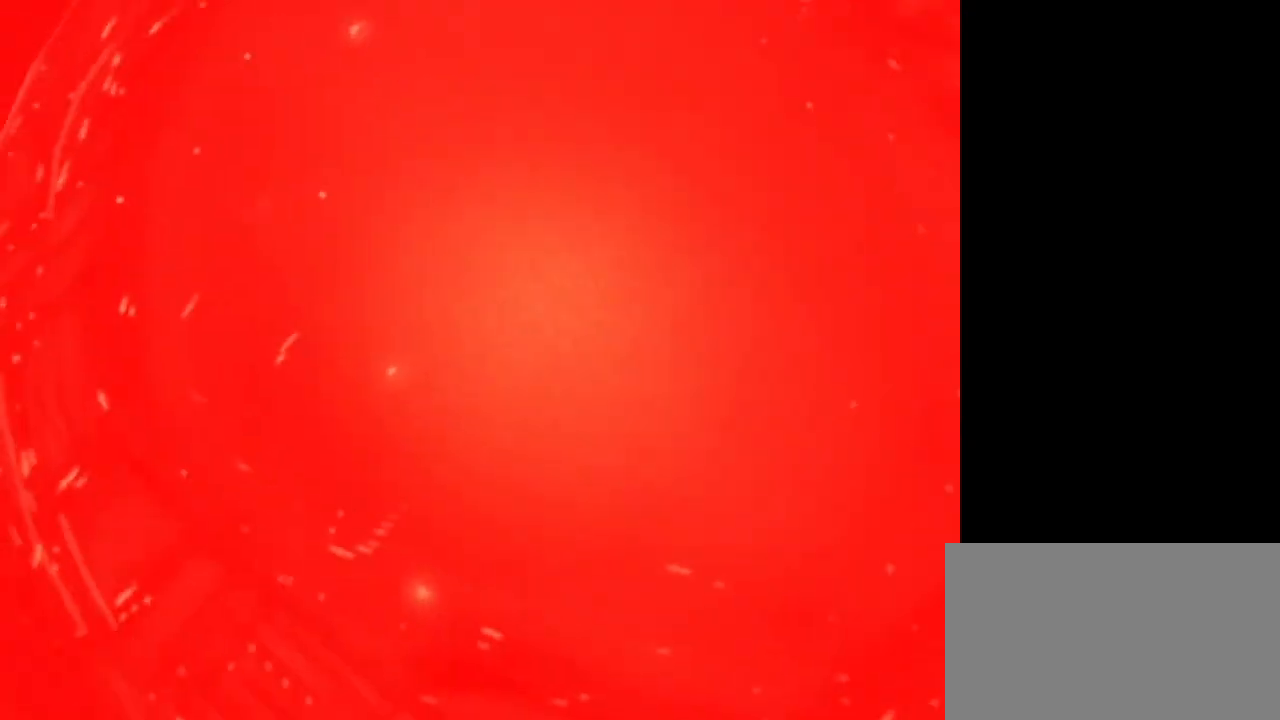
{"keys": ["w"], "mouse": [], "events": [[233, "w", "up"], [433, "w", "down"]]}
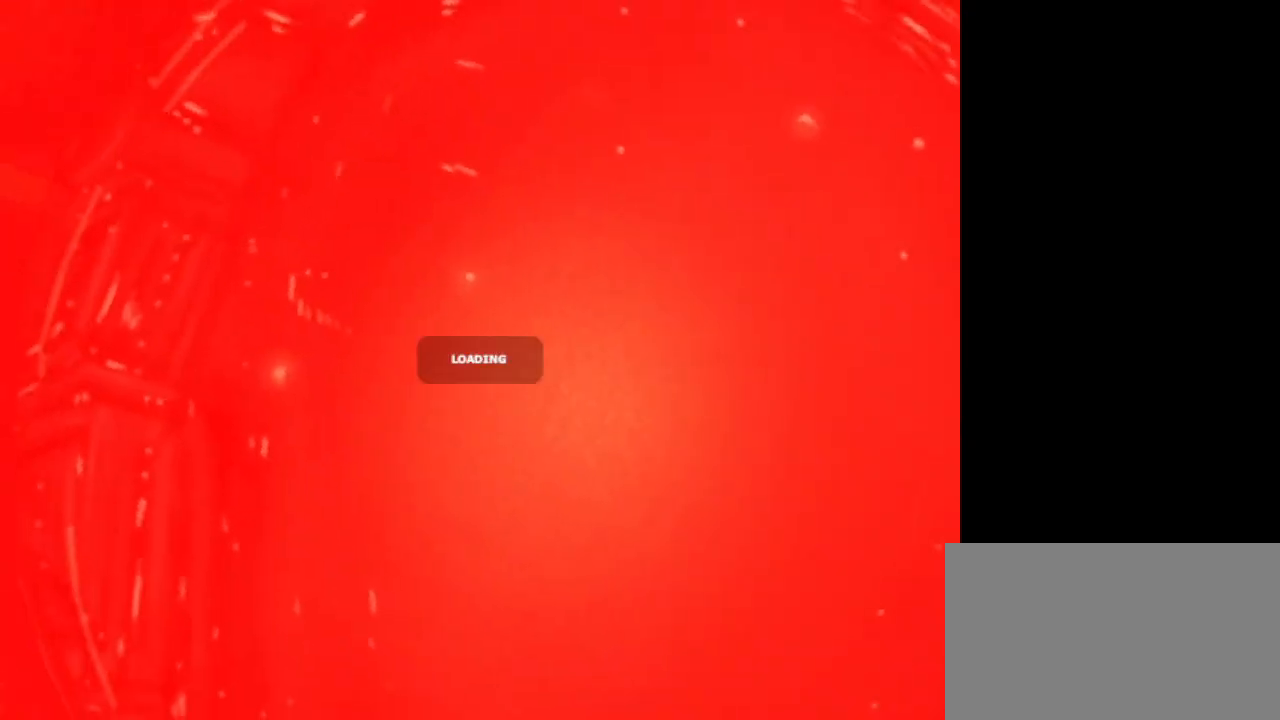
{"keys": [], "mouse": [], "events": [[33, "w", "up"], [167, "w", "down"], [267, "w", "up"]]}
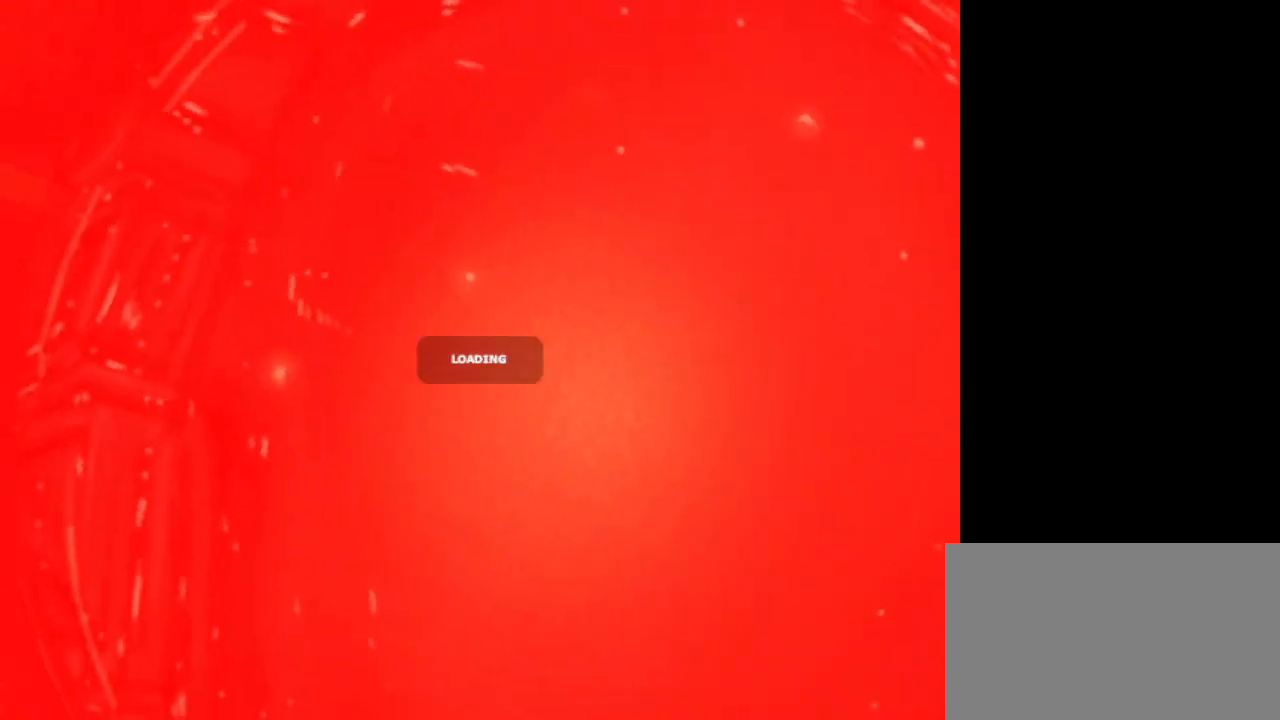
{"keys": [], "mouse": [], "events": []}
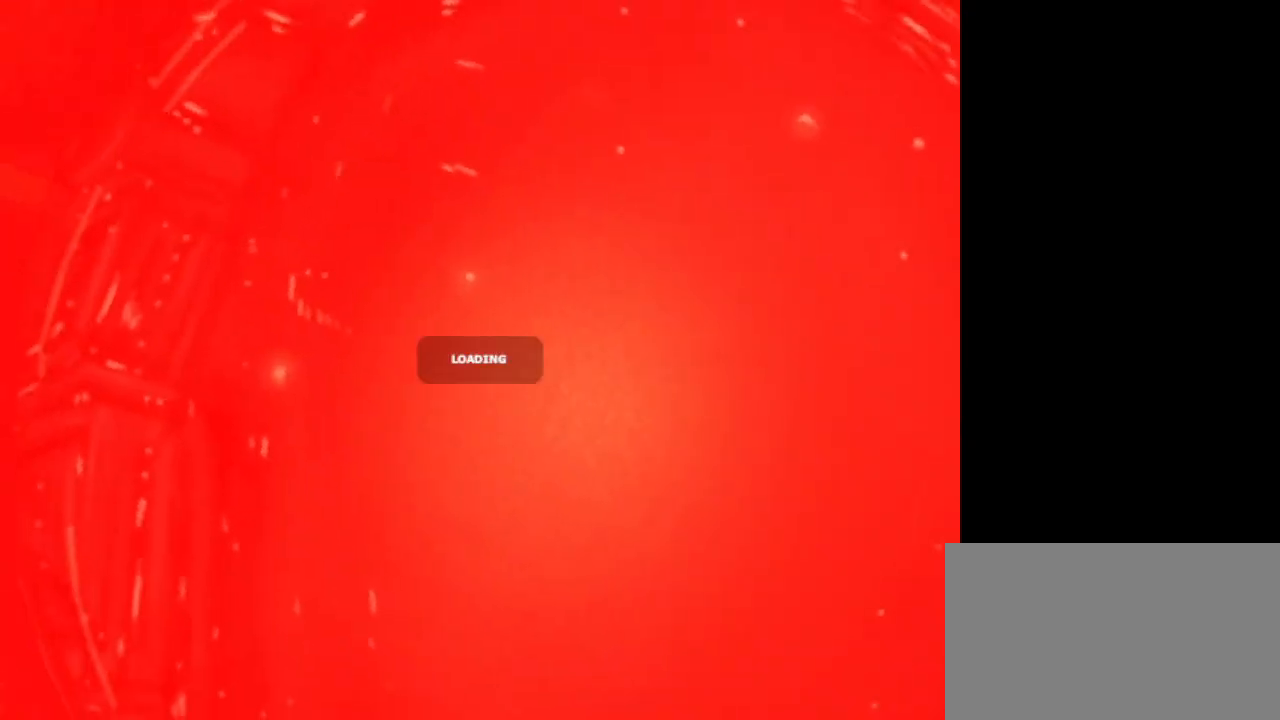
{"keys": [], "mouse": [], "events": []}
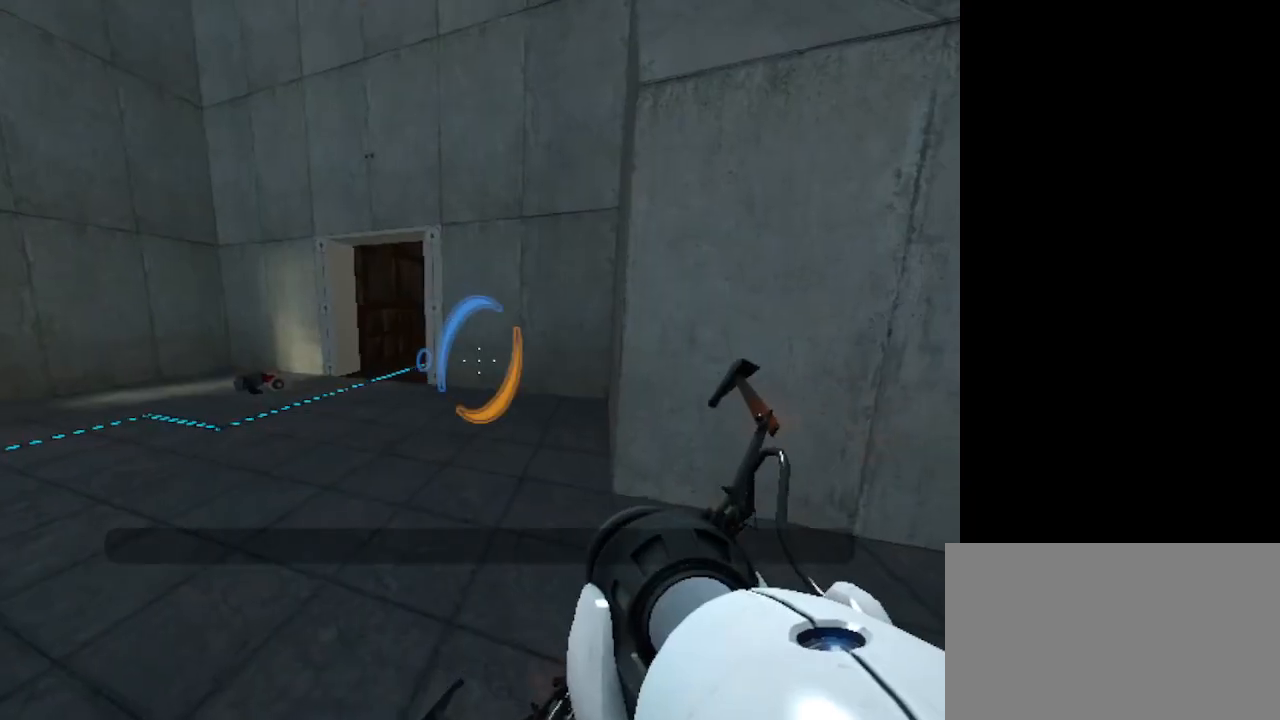
{"keys": [], "mouse": [], "events": []}
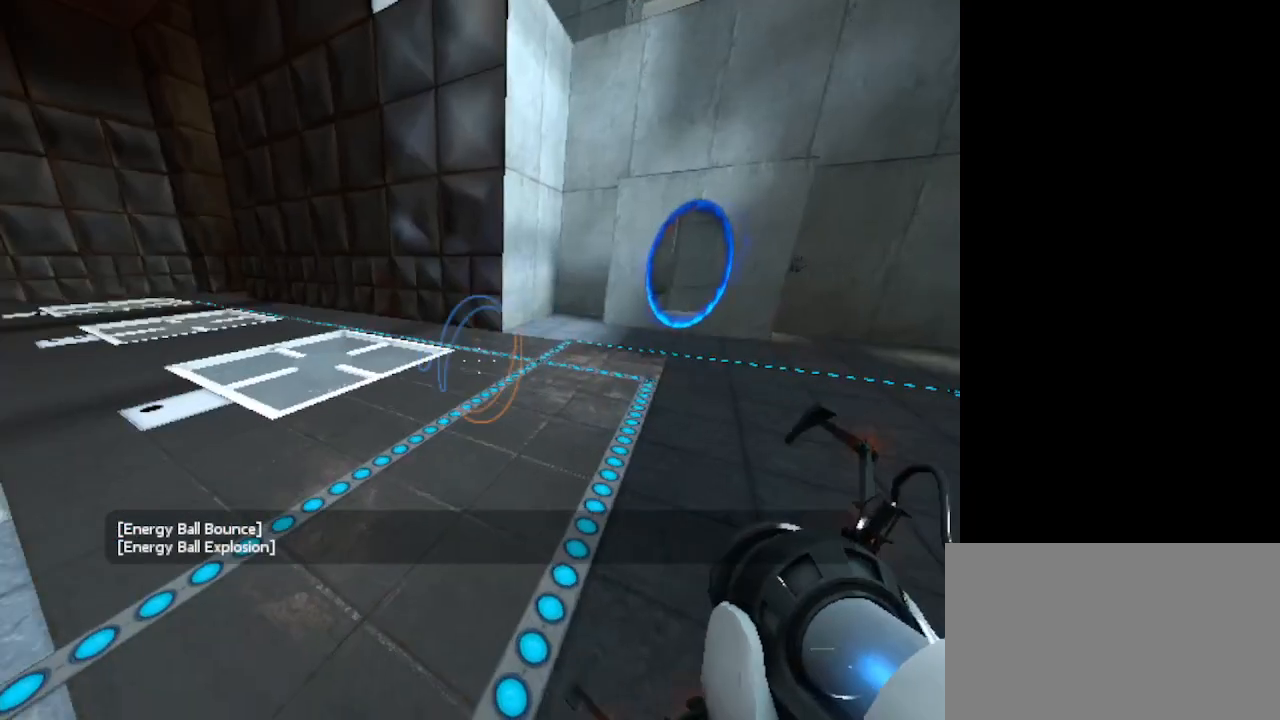
{"keys": [], "mouse": [], "events": []}
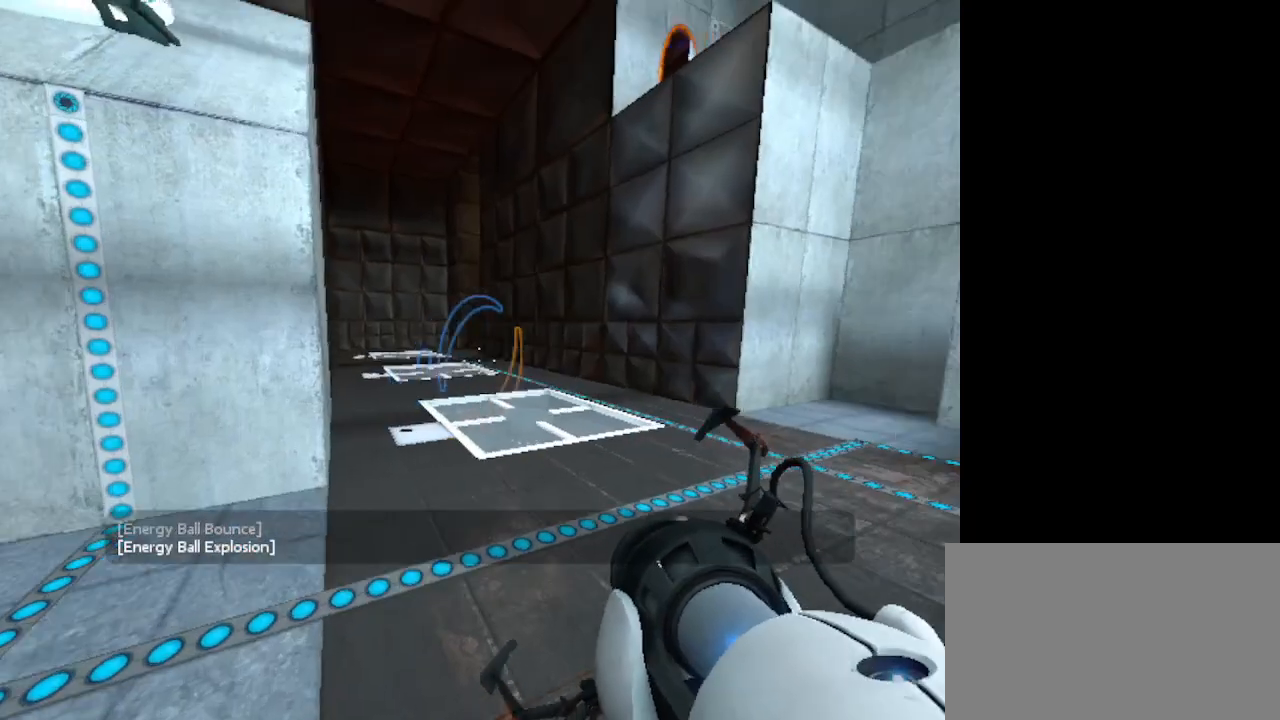
{"keys": ["d"], "mouse": [], "events": [[100, "d", "down"]]}
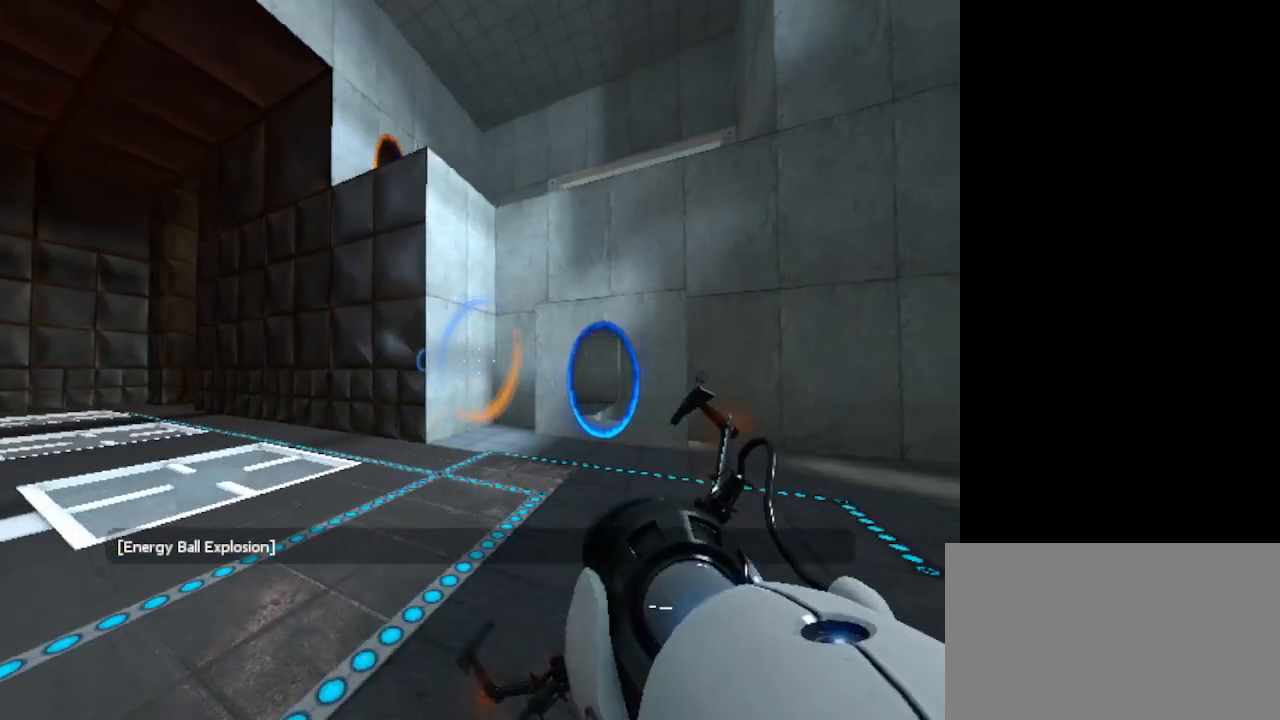
{"keys": ["d"], "mouse": [], "events": []}
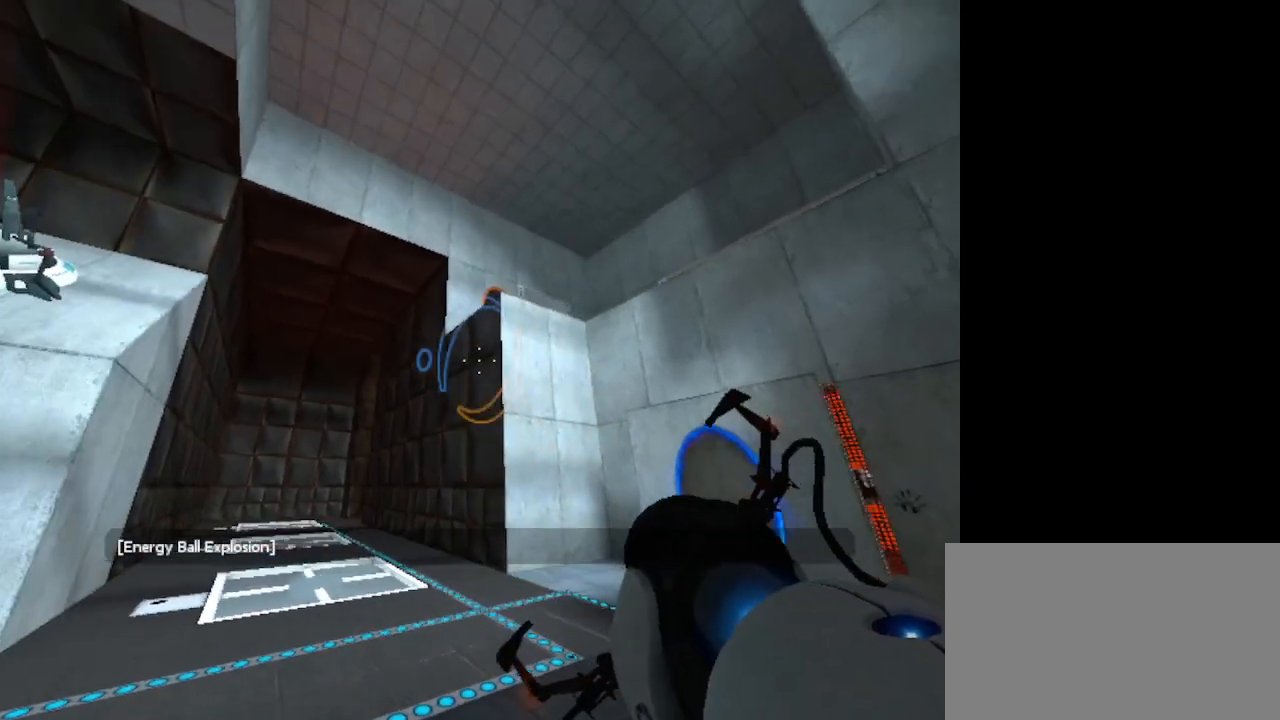
{"keys": ["w"], "mouse": [], "events": [[400, "w", "down"], [467, "d", "up"]]}
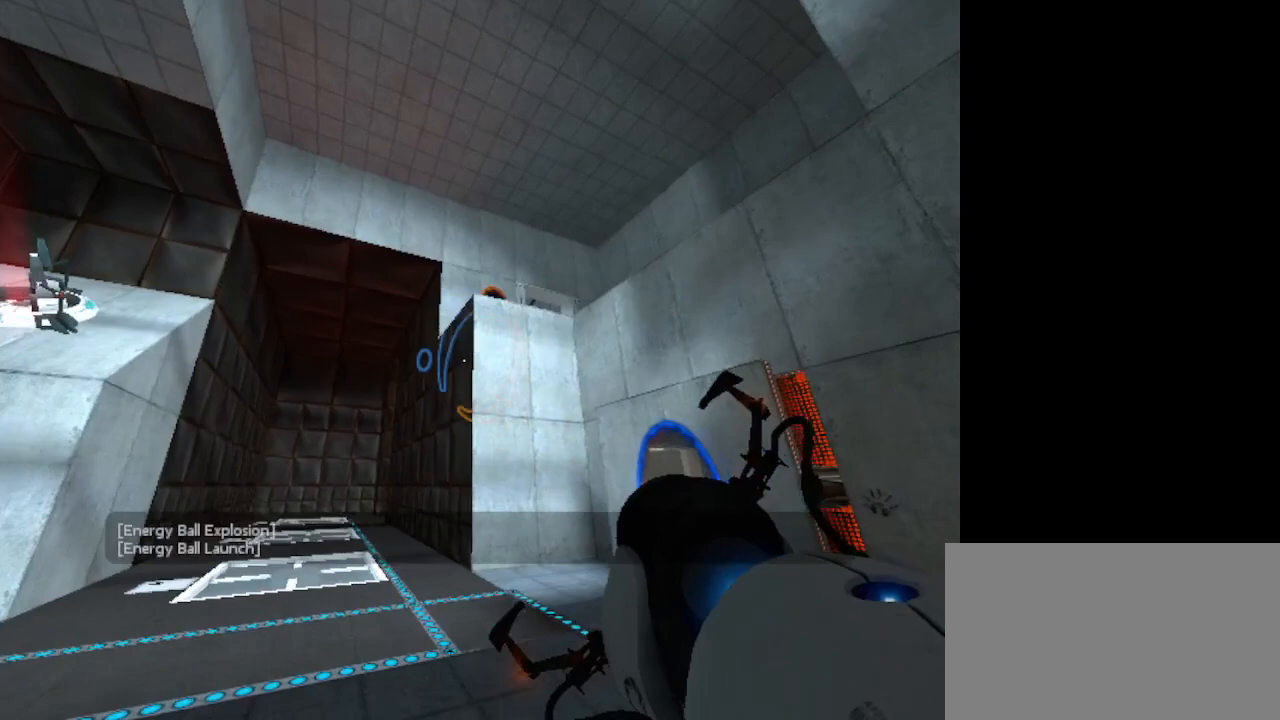
{"keys": ["w"], "mouse": [], "events": []}
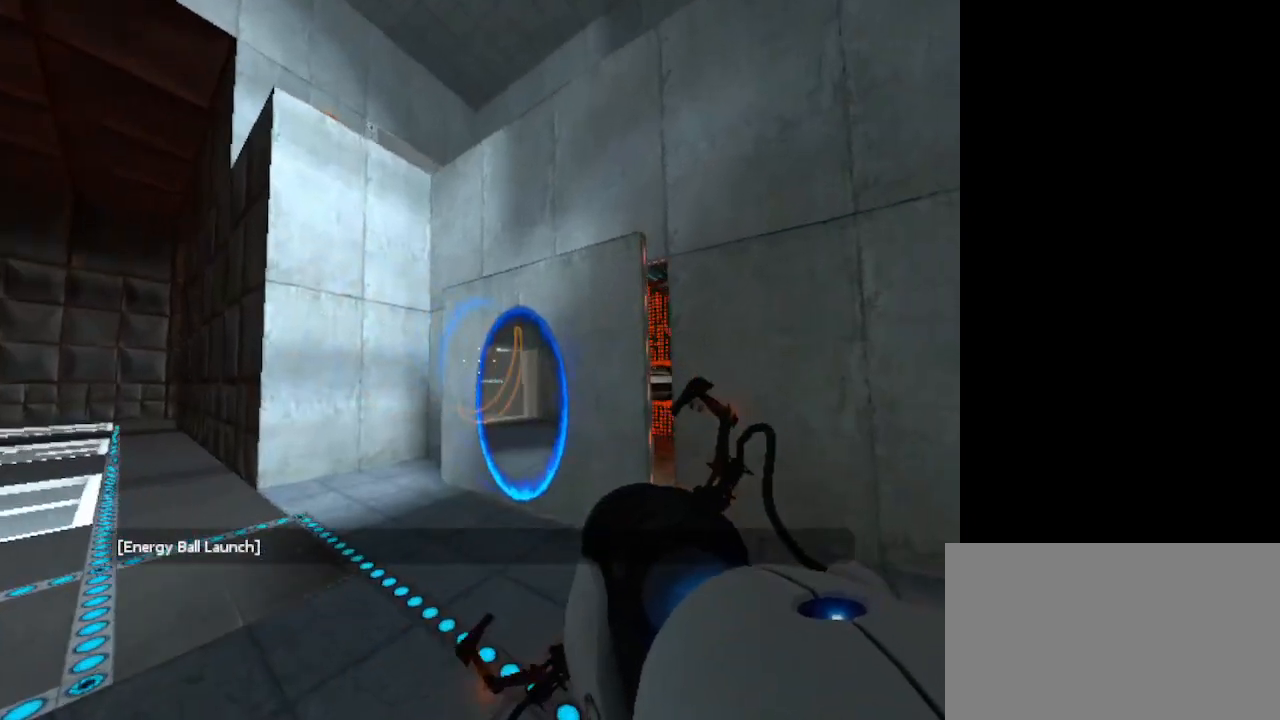
{"keys": ["w"], "mouse": [], "events": []}
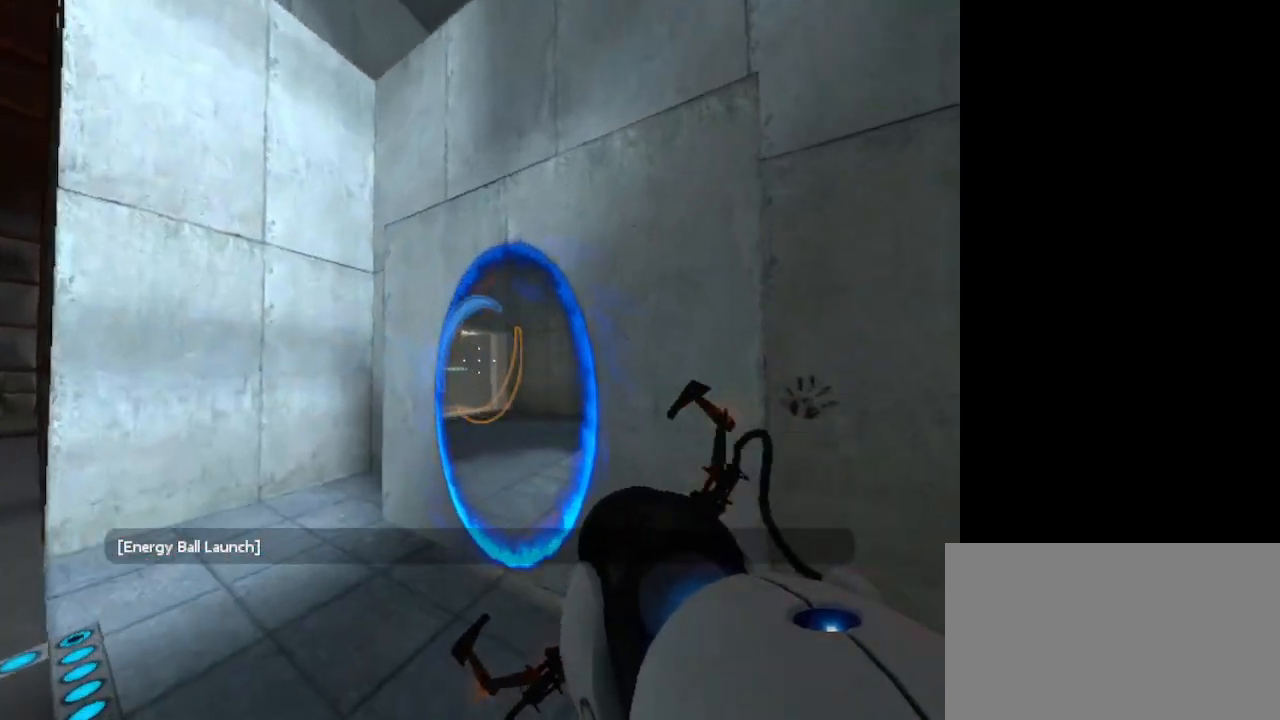
{"keys": ["w"], "mouse": [], "events": []}
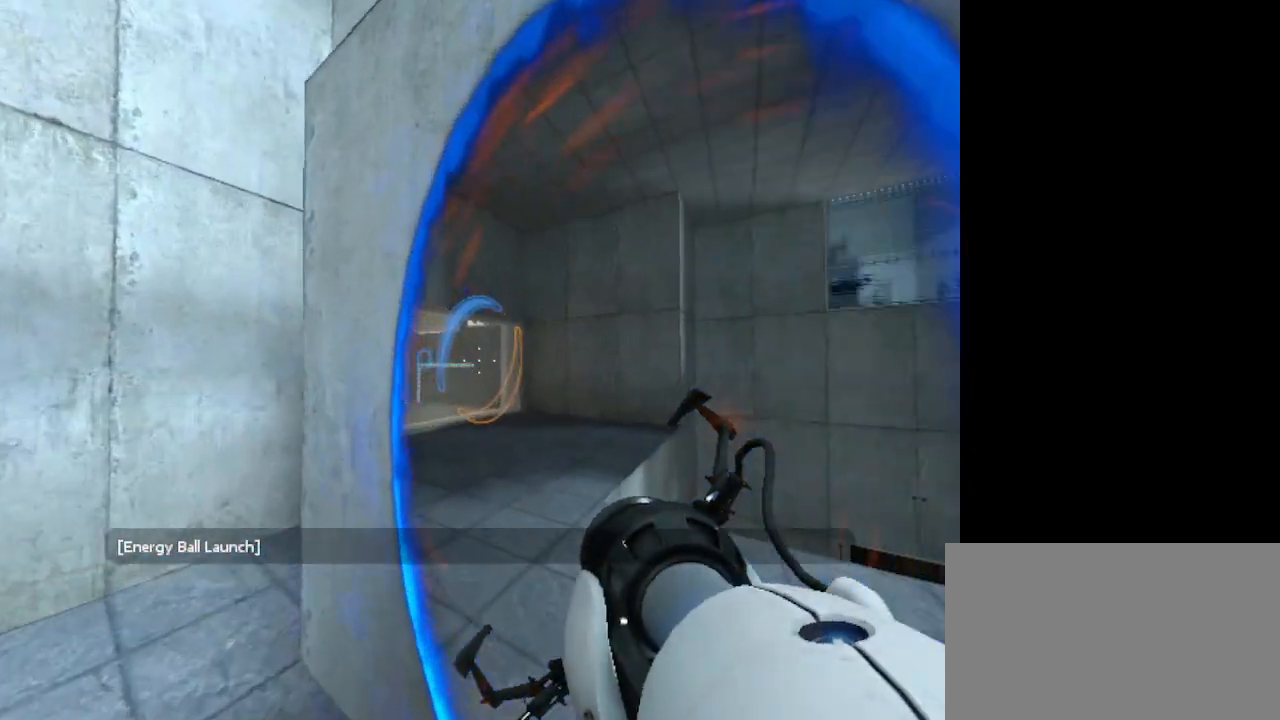
{"keys": ["w"], "mouse": [], "events": []}
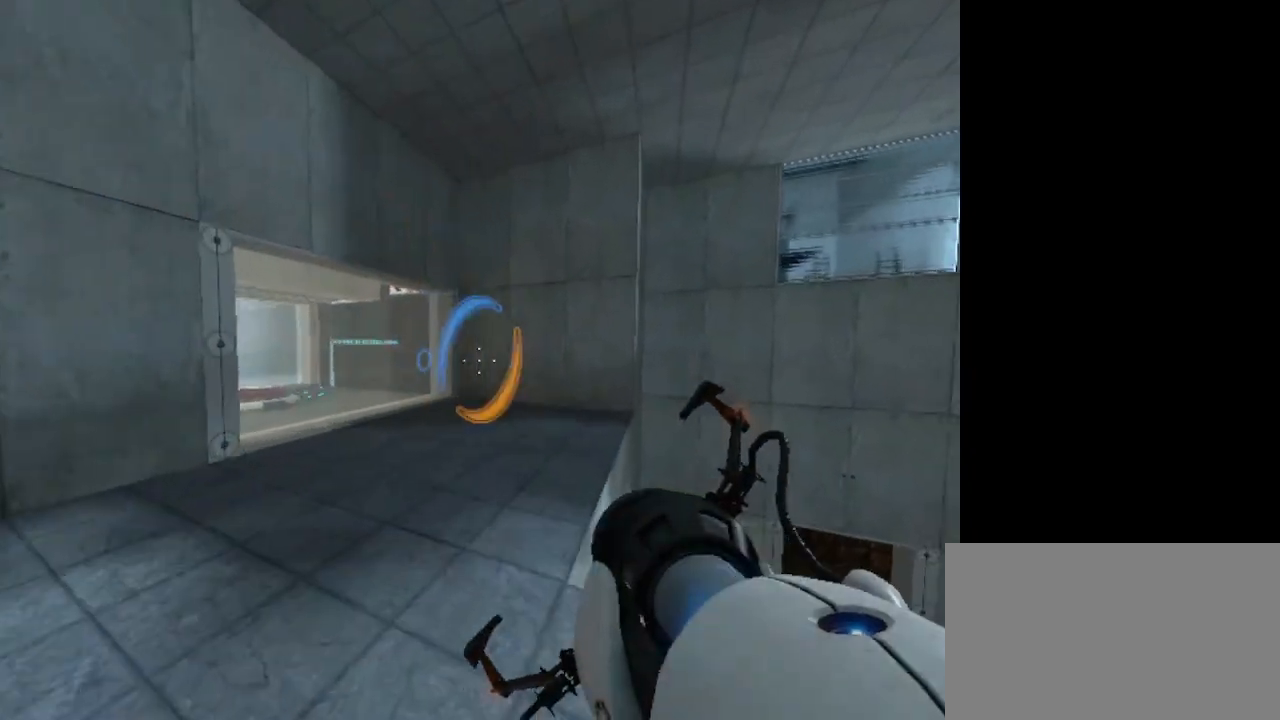
{"keys": ["d"], "mouse": [], "events": [[300, "w", "up"], [500, "d", "down"]]}
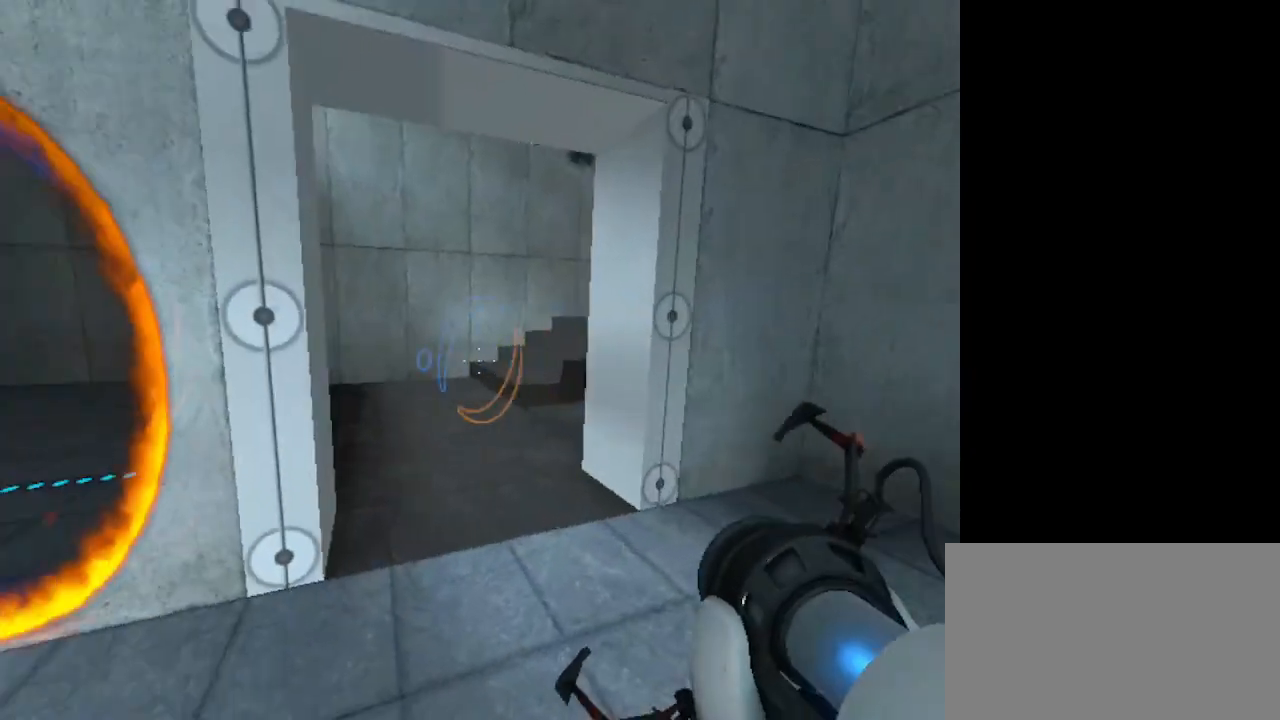
{"keys": [], "mouse": [], "events": [[467, "d", "up"]]}
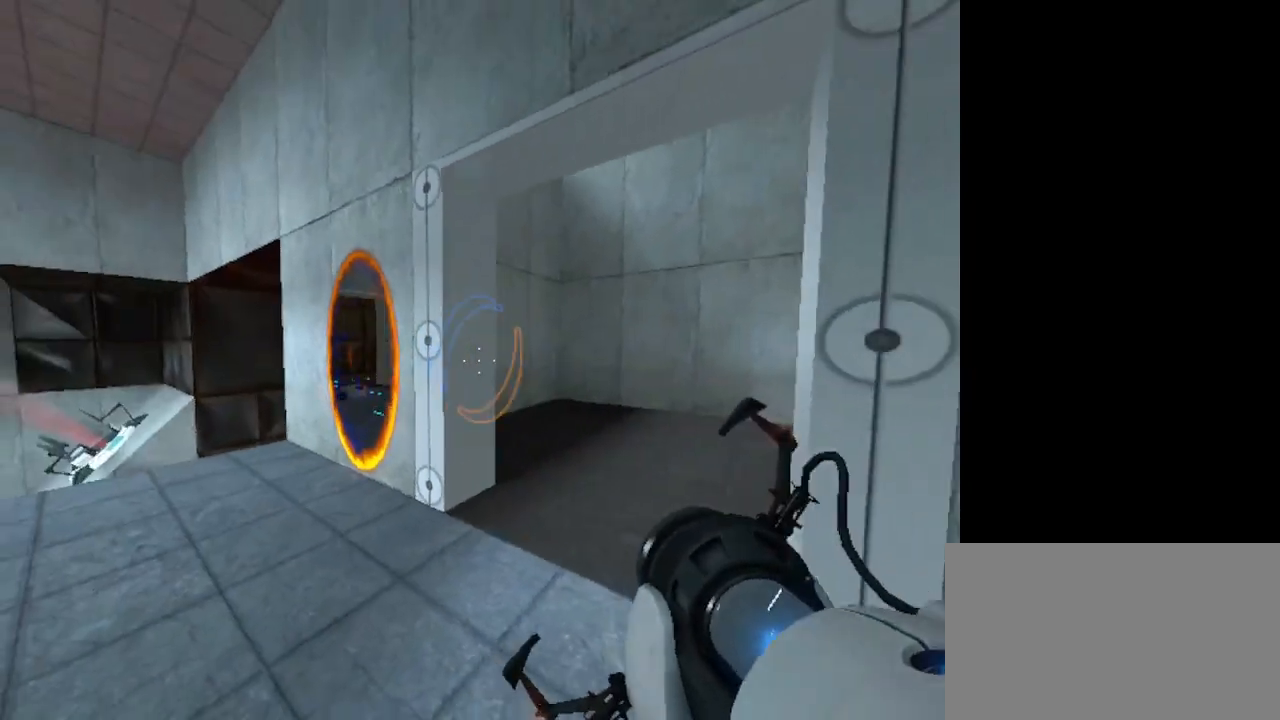
{"keys": ["w"], "mouse": [], "events": [[300, "w", "down"]]}
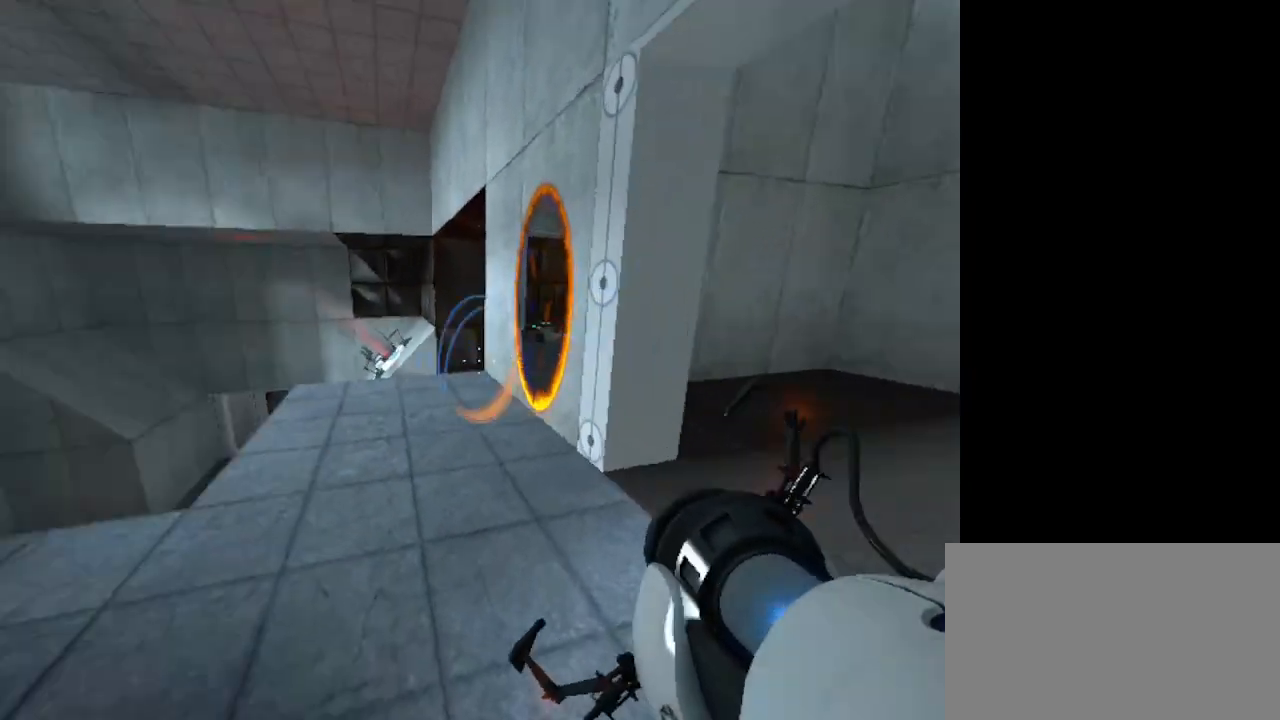
{"keys": ["w"], "mouse": [], "events": []}
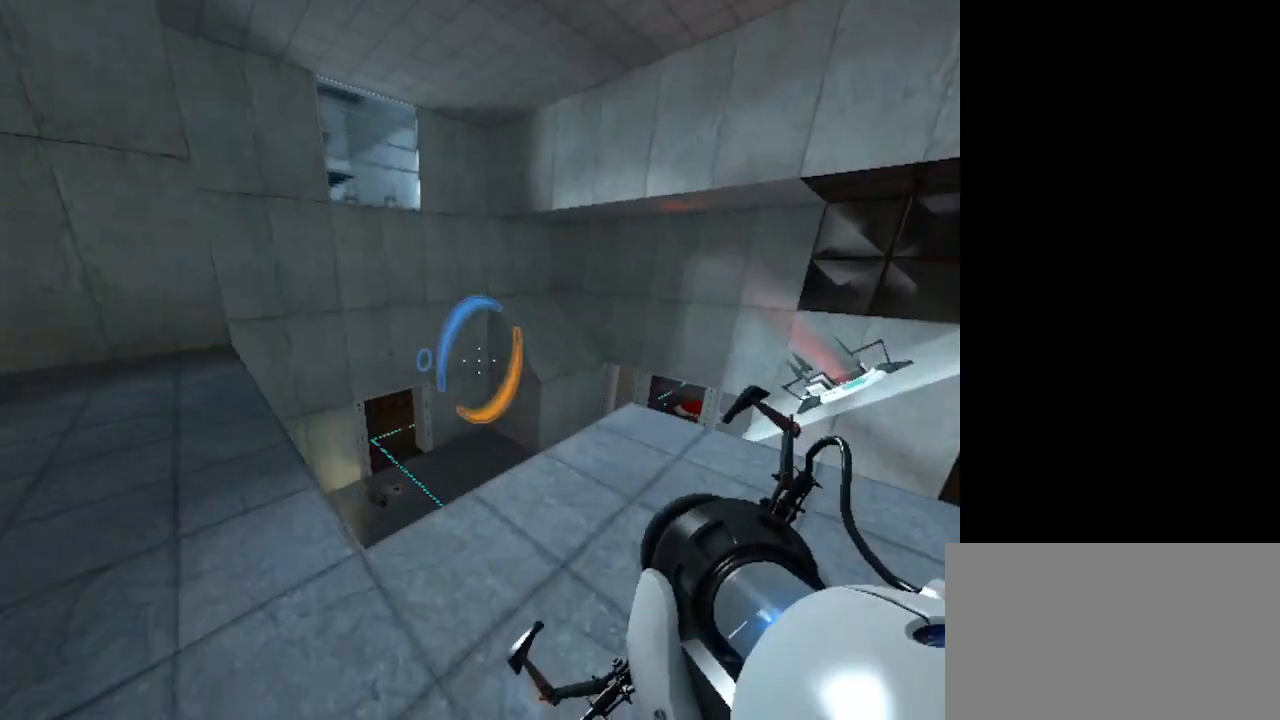
{"keys": ["w"], "mouse": [], "events": []}
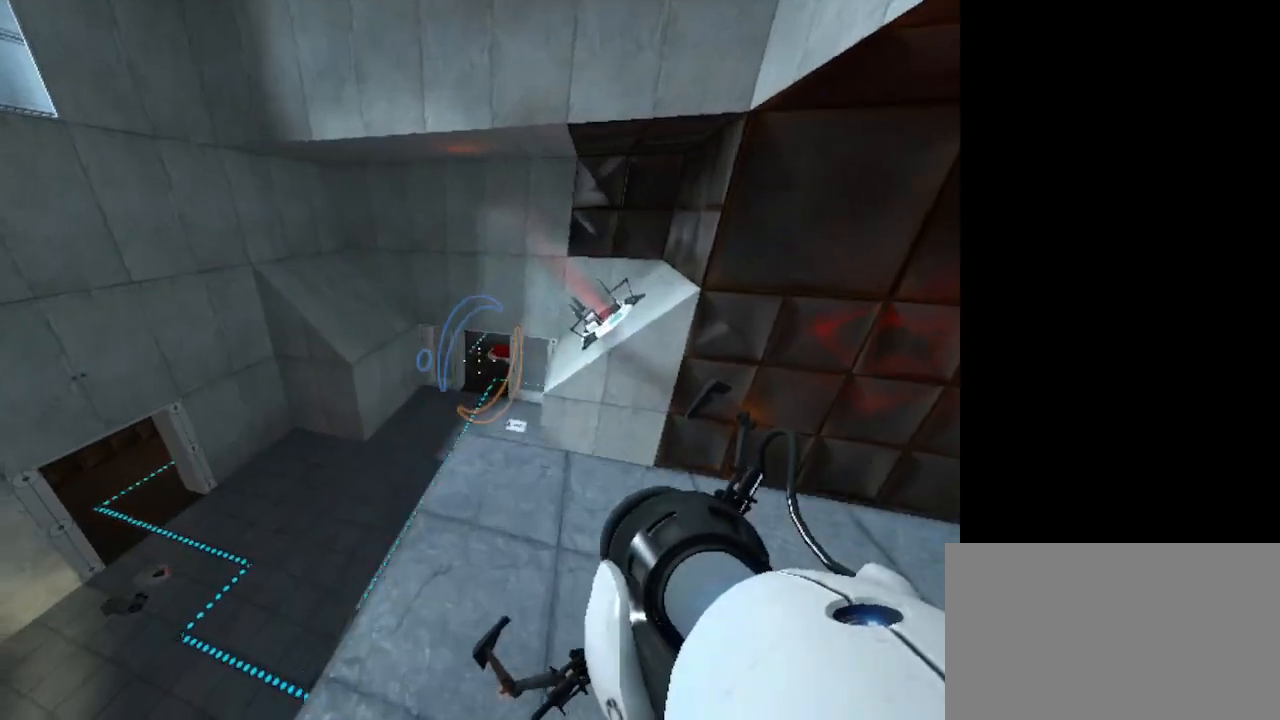
{"keys": [], "mouse": [], "events": [[67, "w", "up"]]}
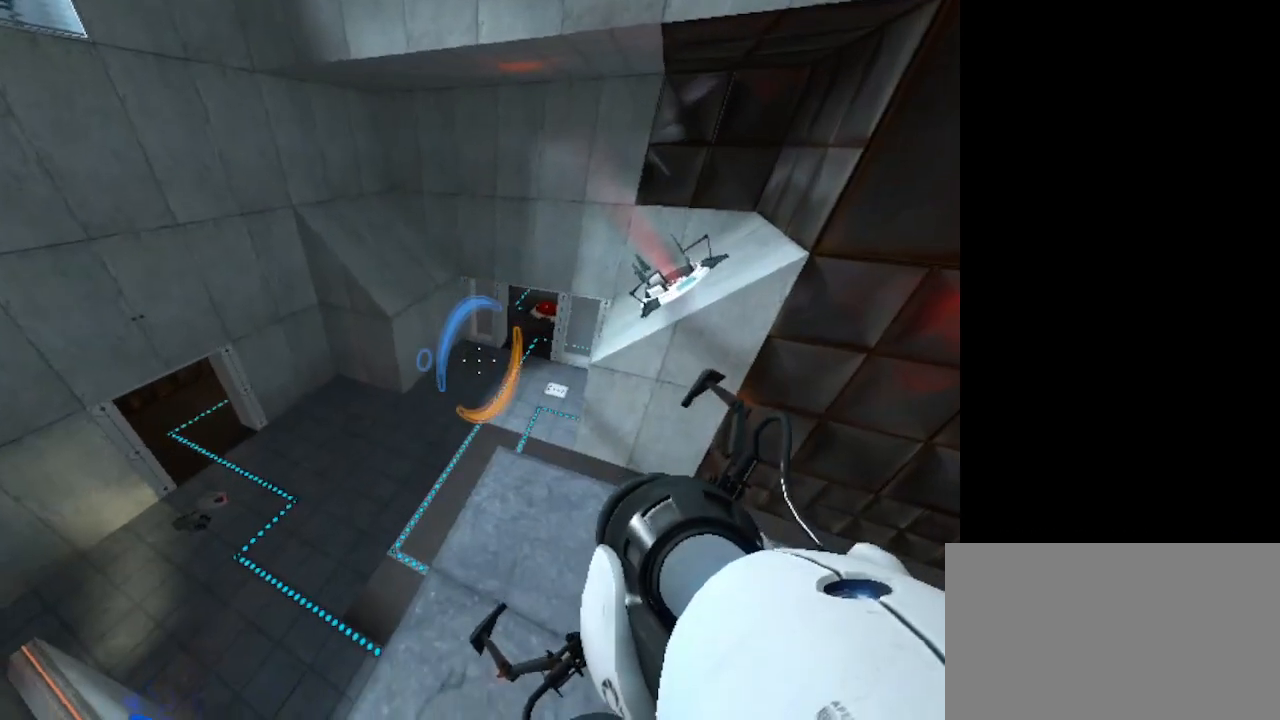
{"keys": [], "mouse": [], "events": [[133, "w", "down"], [300, "w", "up"]]}
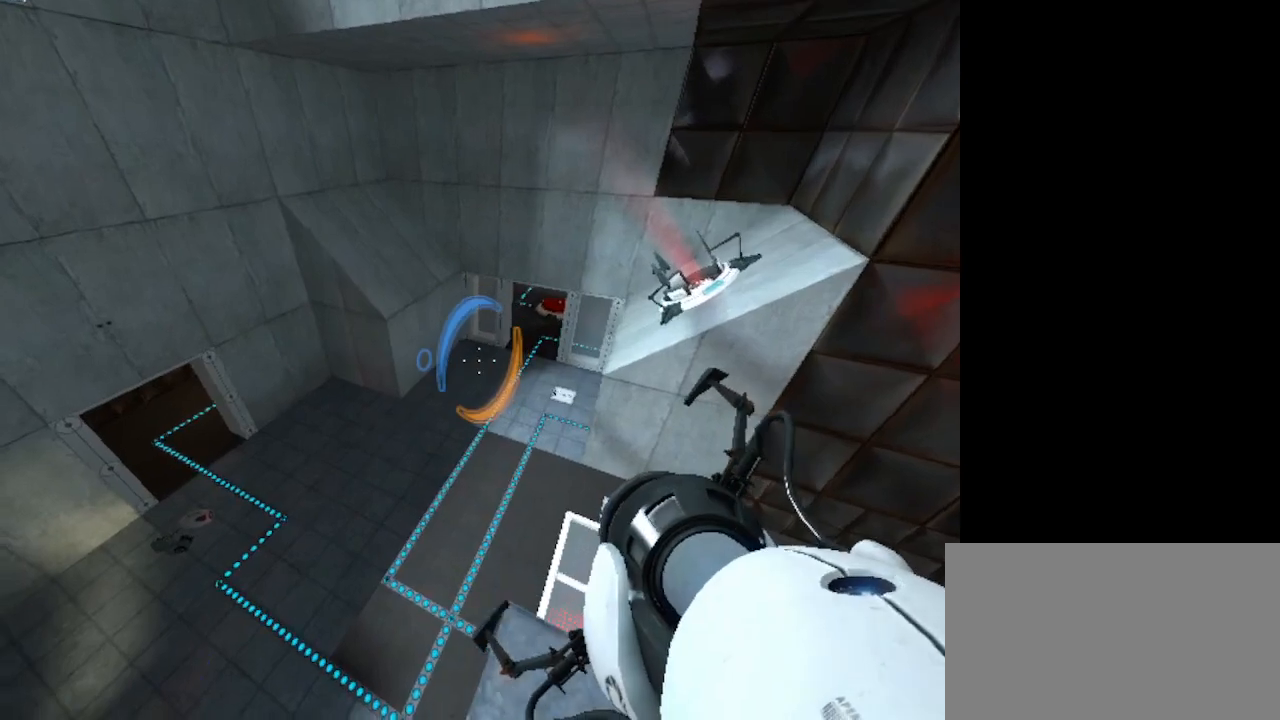
{"keys": [], "mouse": [], "events": []}
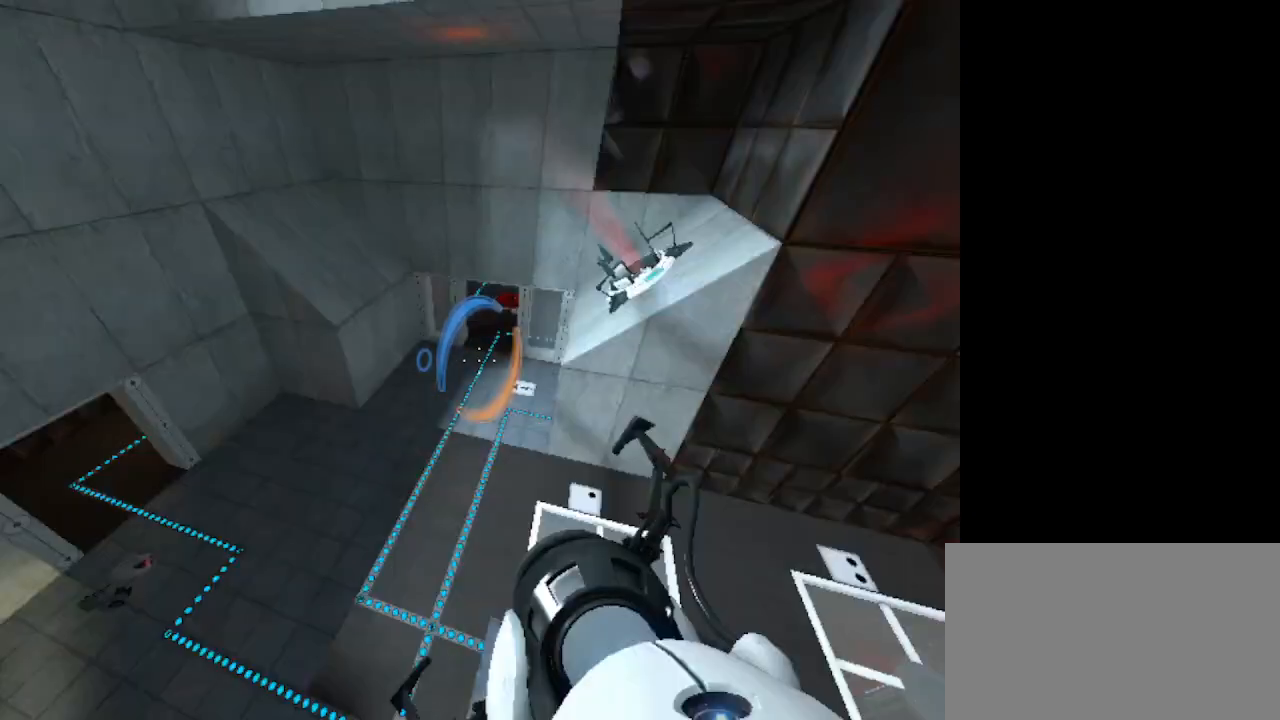
{"keys": ["w"], "mouse": [], "events": [[300, "w", "down"]]}
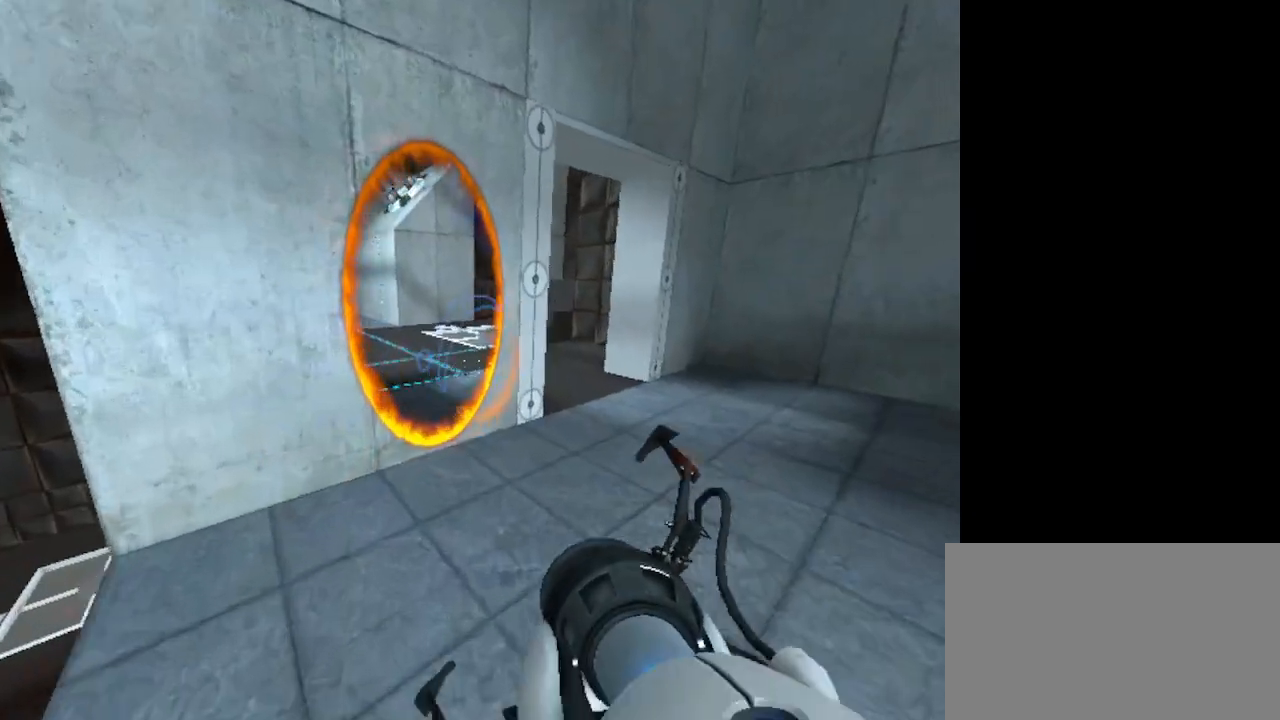
{"keys": ["w"], "mouse": [], "events": []}